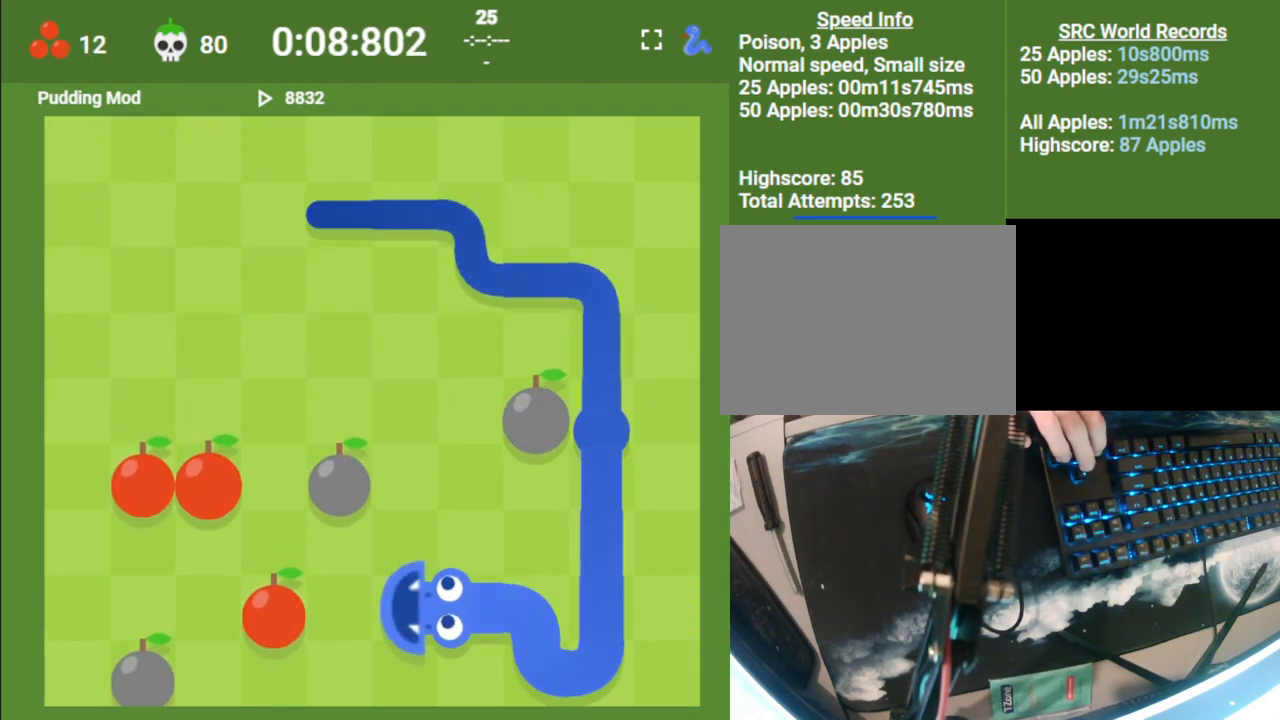
Gameplay with keyboard; each line is a JSON object with the keys held at the frame after it. "events" lists presses ("down") and releases ("up") of "down", "left", "right" and "up" between this image and that frame as [ms after this image, input, new state], when the widget could be followed in between. No other keys are recorded. Mouse input is not recorded.
{"keys": ["up"], "events": [[300, "left", "up"], [450, "up", "down"]]}
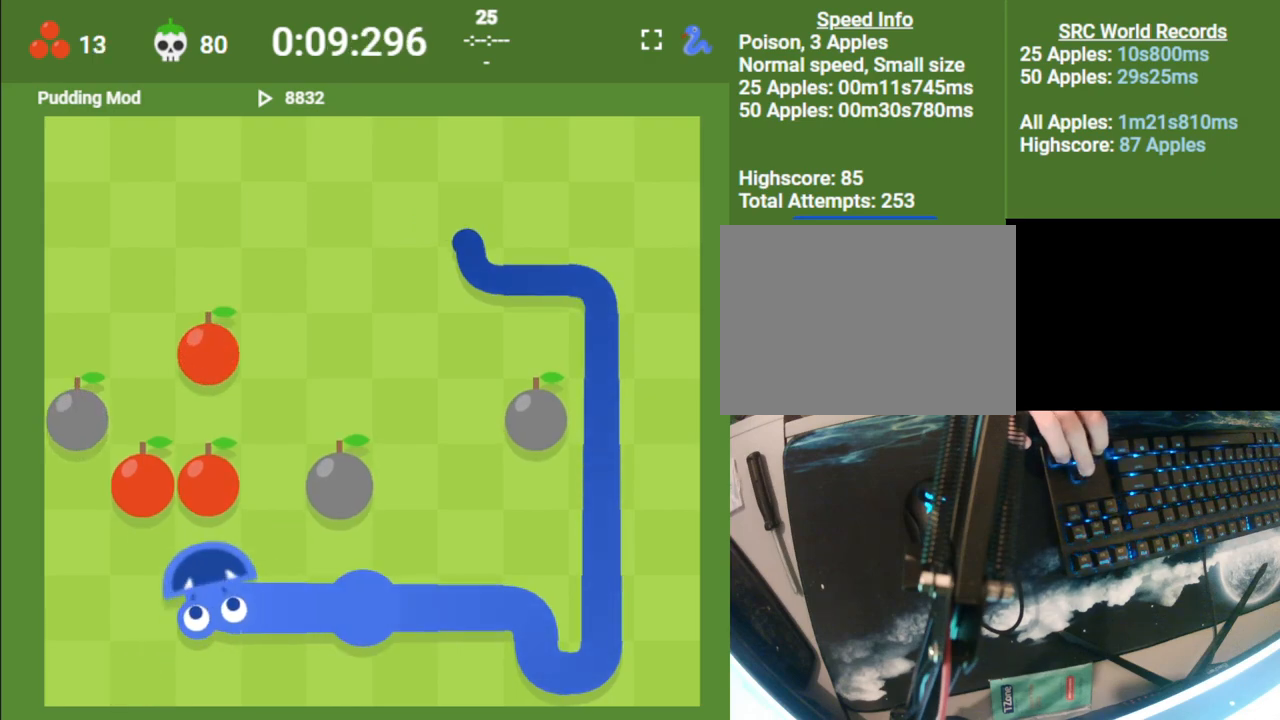
{"keys": ["right"], "events": [[67, "up", "up"], [233, "left", "down"], [317, "up", "down"], [383, "left", "up"], [450, "right", "down"], [467, "up", "up"]]}
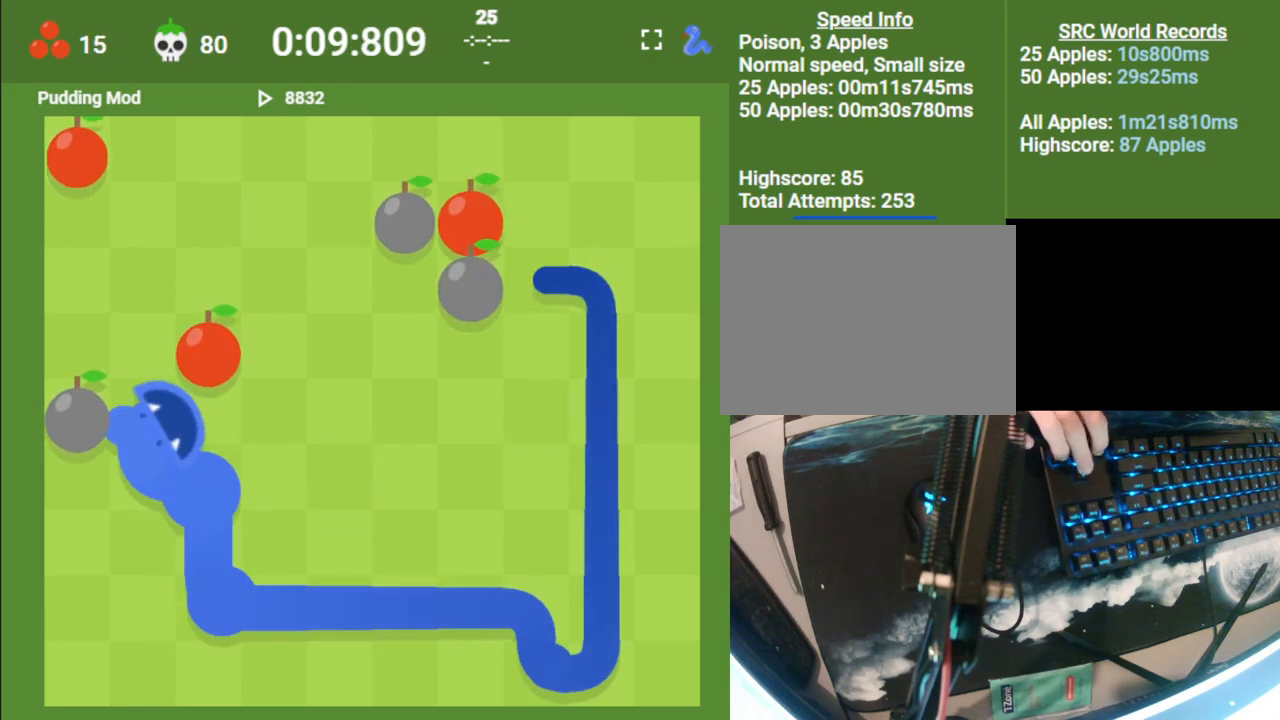
{"keys": [], "events": [[67, "up", "down"], [83, "right", "up"], [183, "left", "down"], [250, "up", "up"], [350, "up", "down"], [417, "left", "up"], [500, "up", "up"]]}
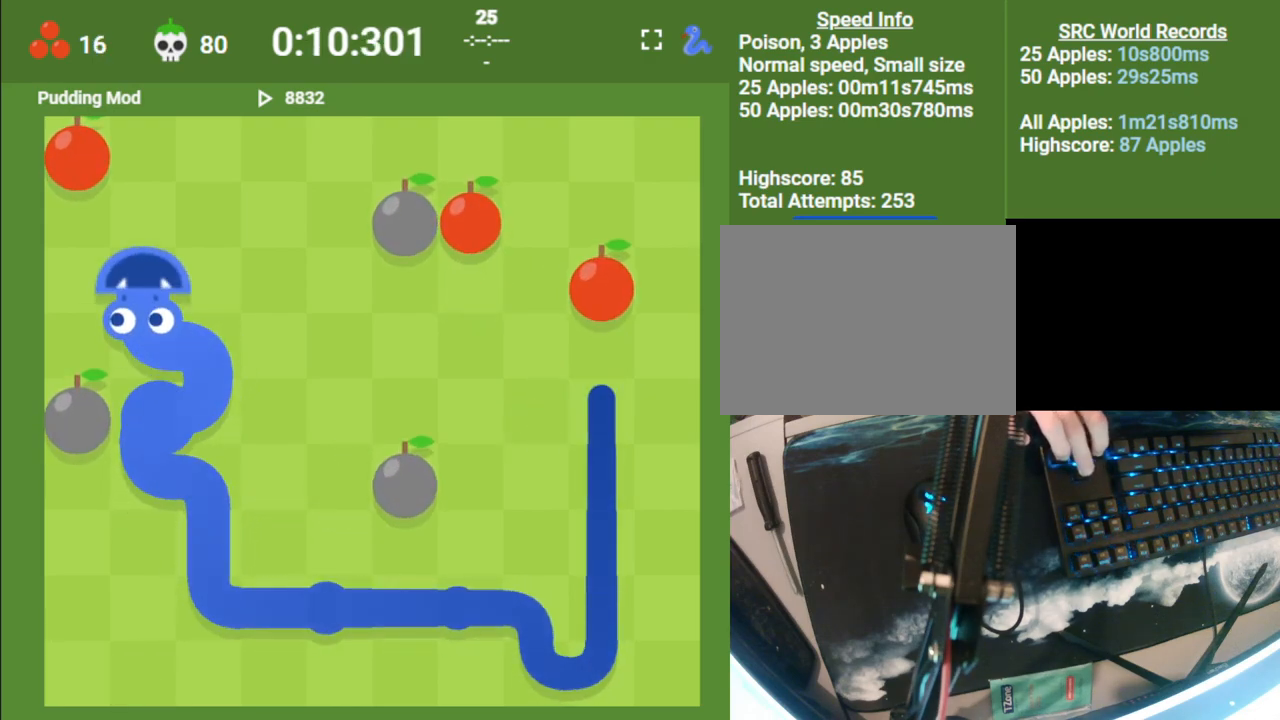
{"keys": ["right"], "events": [[33, "left", "down"], [133, "up", "down"], [200, "left", "up"], [283, "up", "up"], [433, "right", "down"]]}
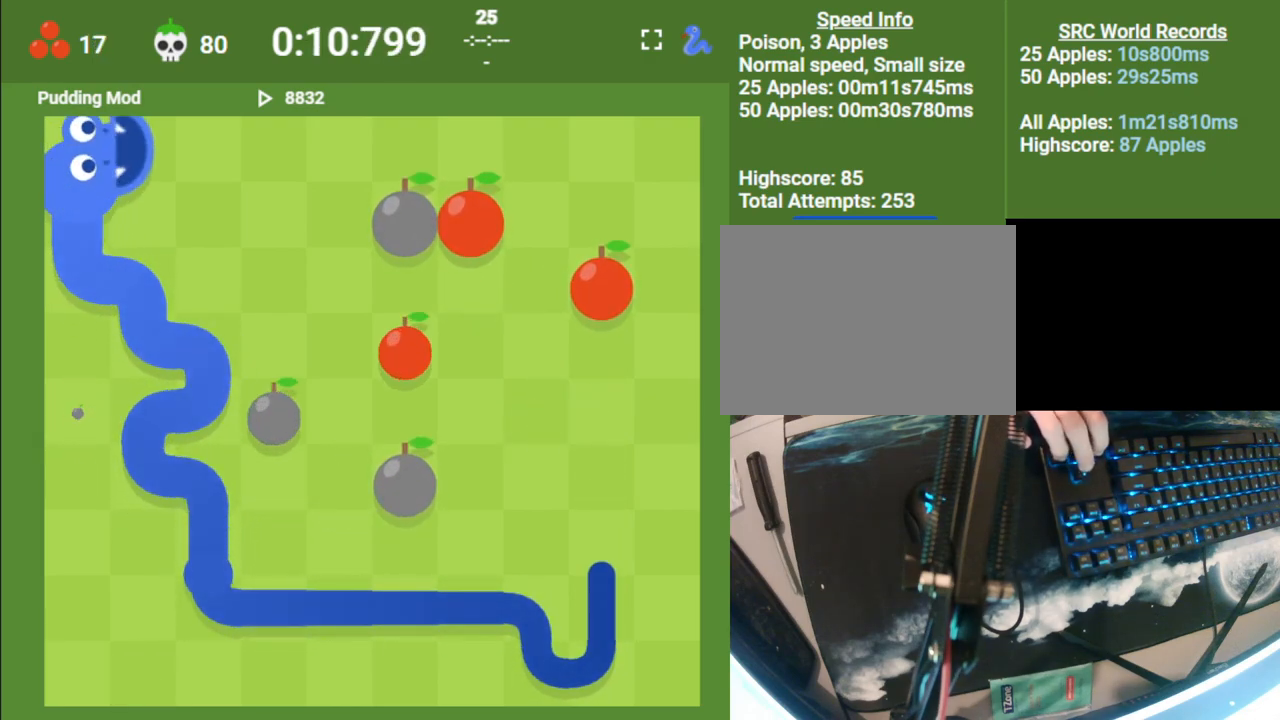
{"keys": ["right"], "events": []}
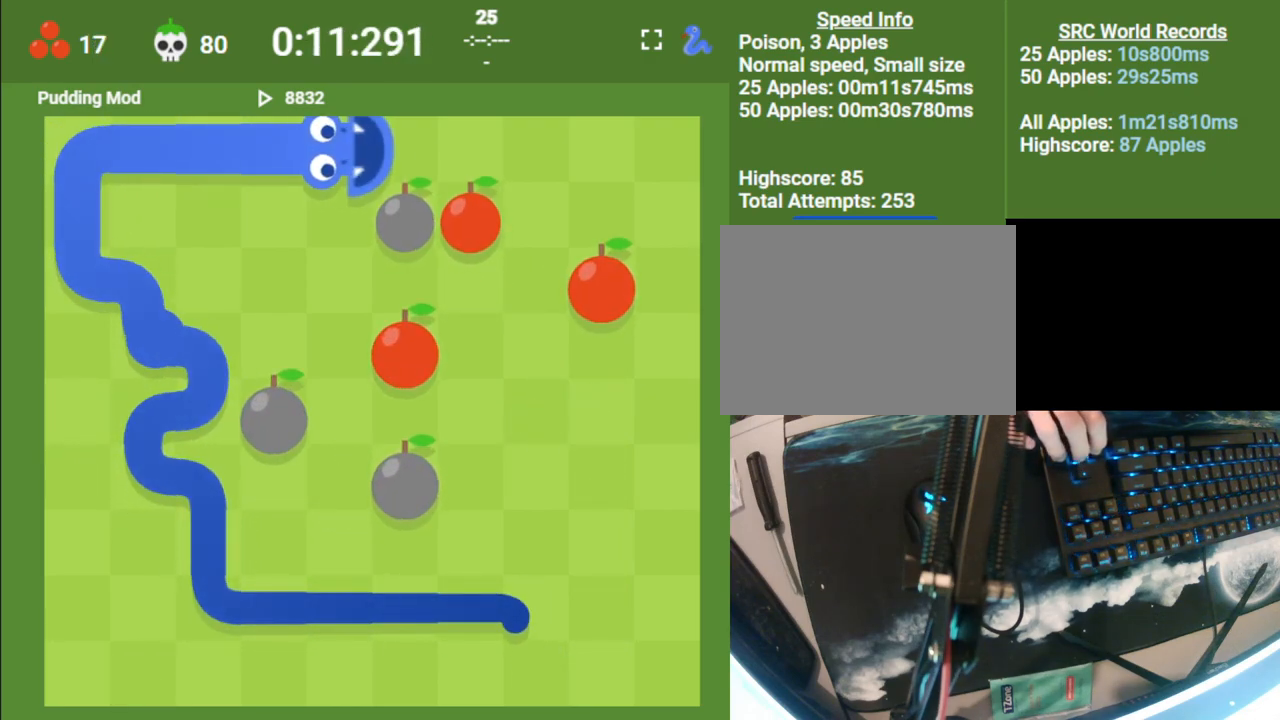
{"keys": [], "events": [[67, "right", "up"], [233, "down", "down"], [367, "down", "up"]]}
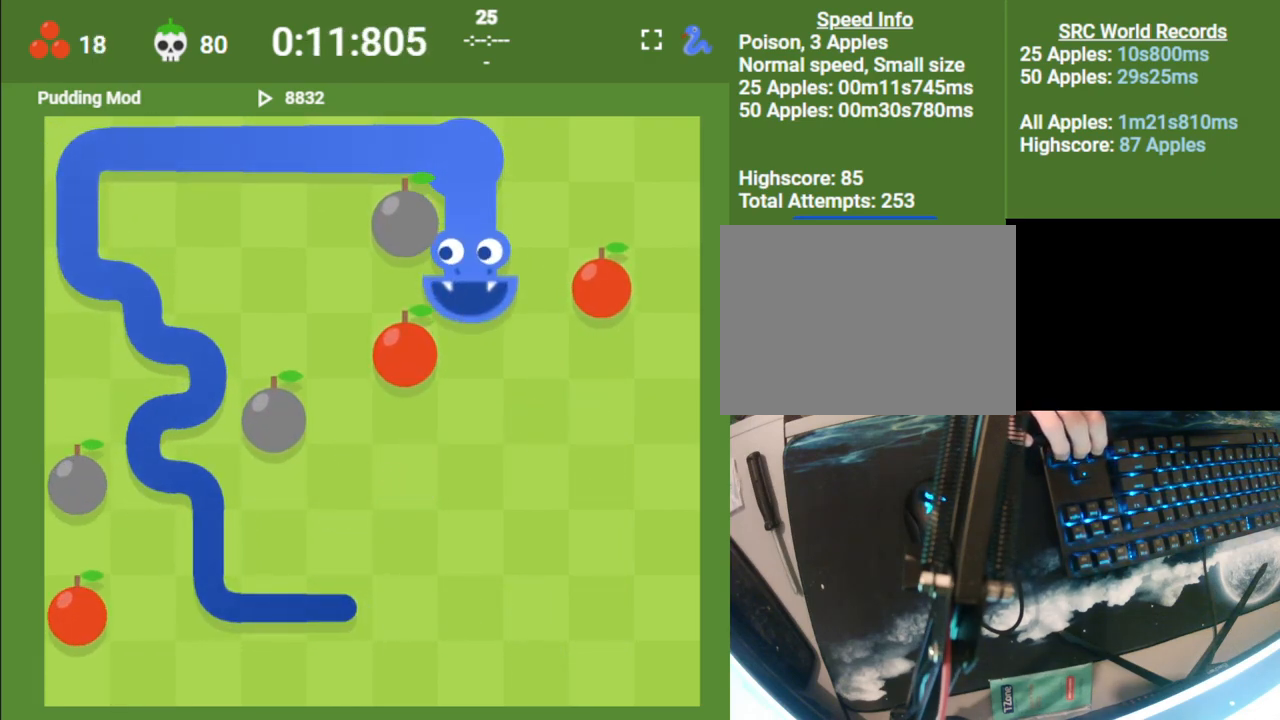
{"keys": [], "events": [[50, "left", "down"], [133, "down", "down"], [217, "left", "up"], [233, "right", "down"], [300, "down", "up"], [450, "right", "up"]]}
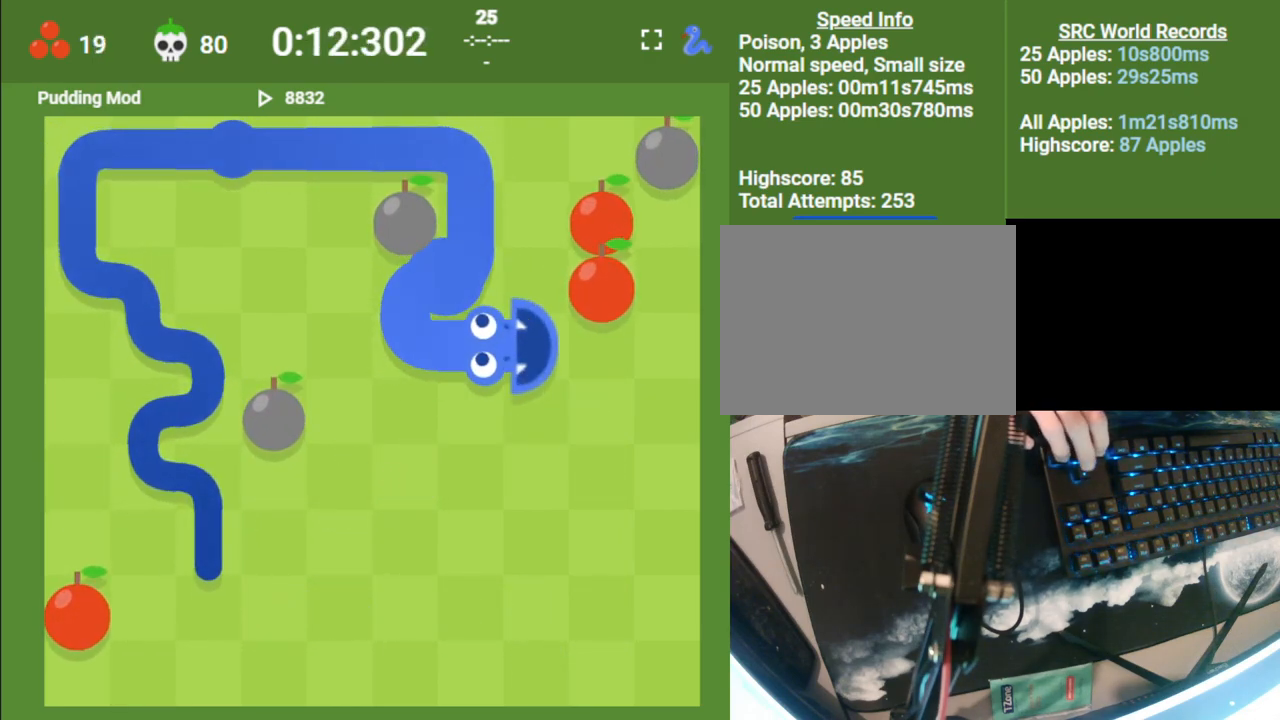
{"keys": ["down"], "events": [[50, "up", "down"], [217, "up", "up"], [350, "right", "down"], [433, "down", "down"], [483, "right", "up"]]}
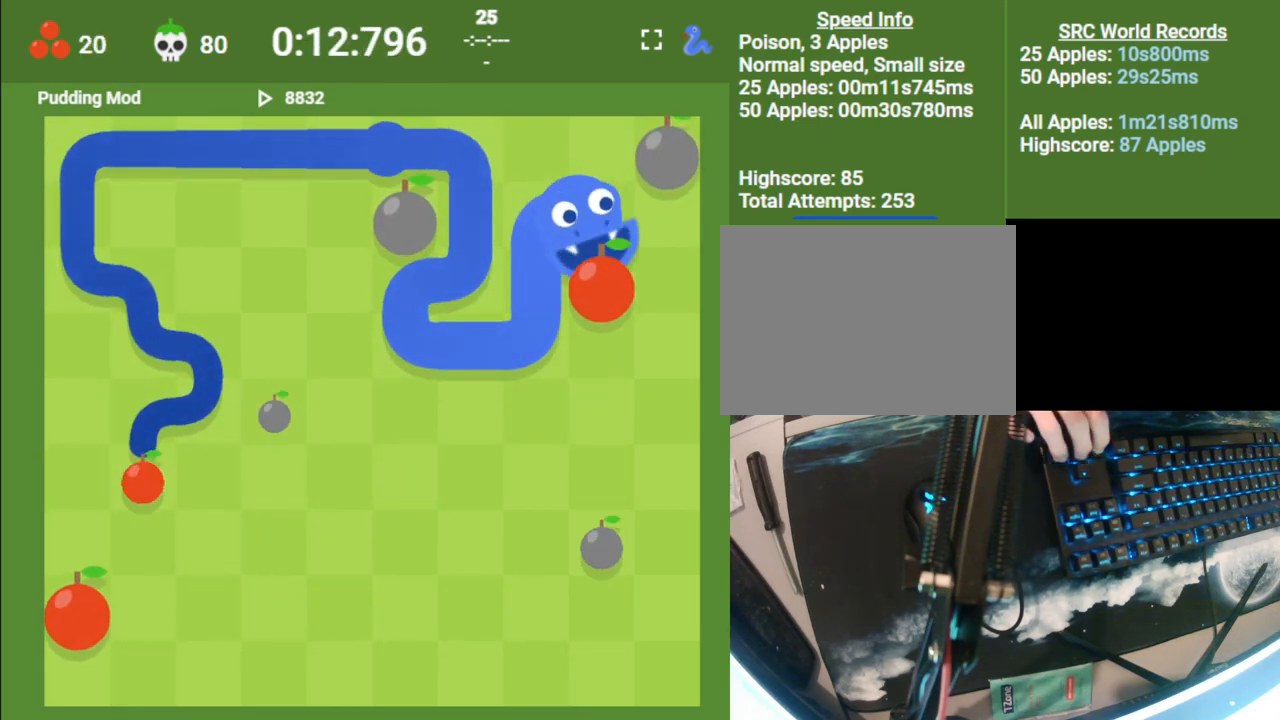
{"keys": ["left"], "events": [[167, "down", "up"], [433, "left", "down"]]}
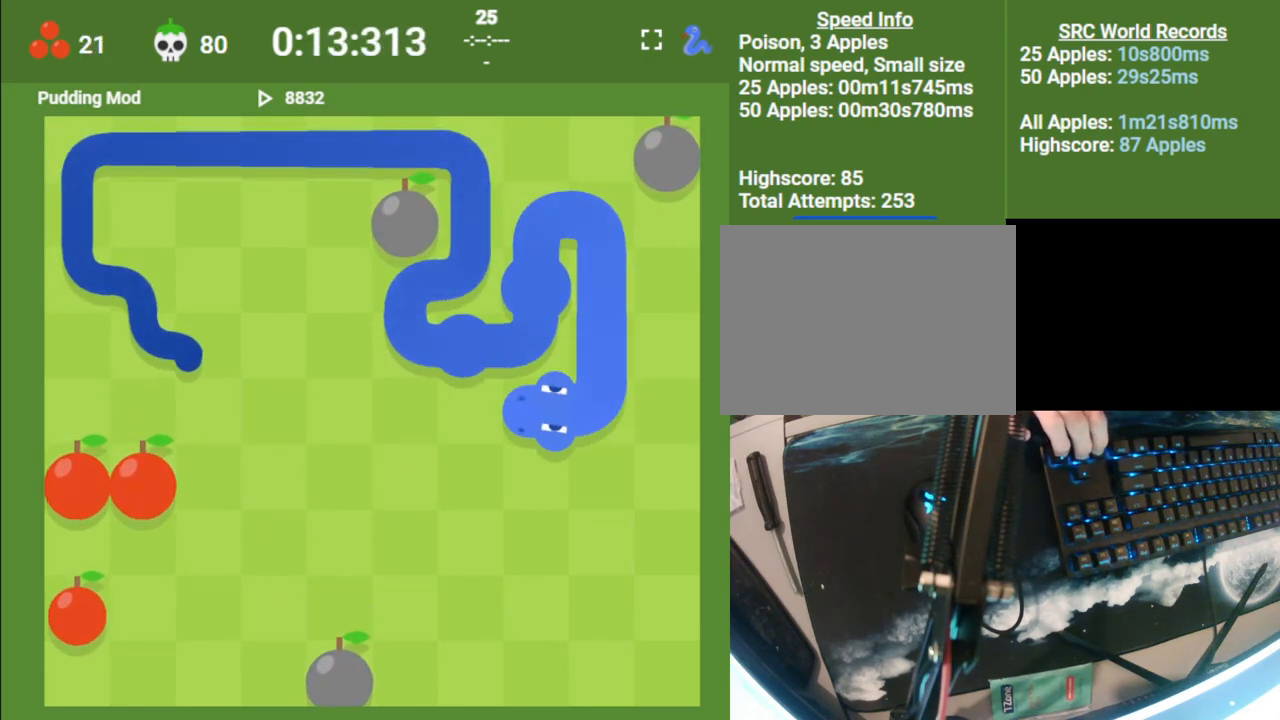
{"keys": ["left"], "events": [[250, "left", "up"], [367, "down", "down"], [417, "left", "down"], [483, "down", "up"]]}
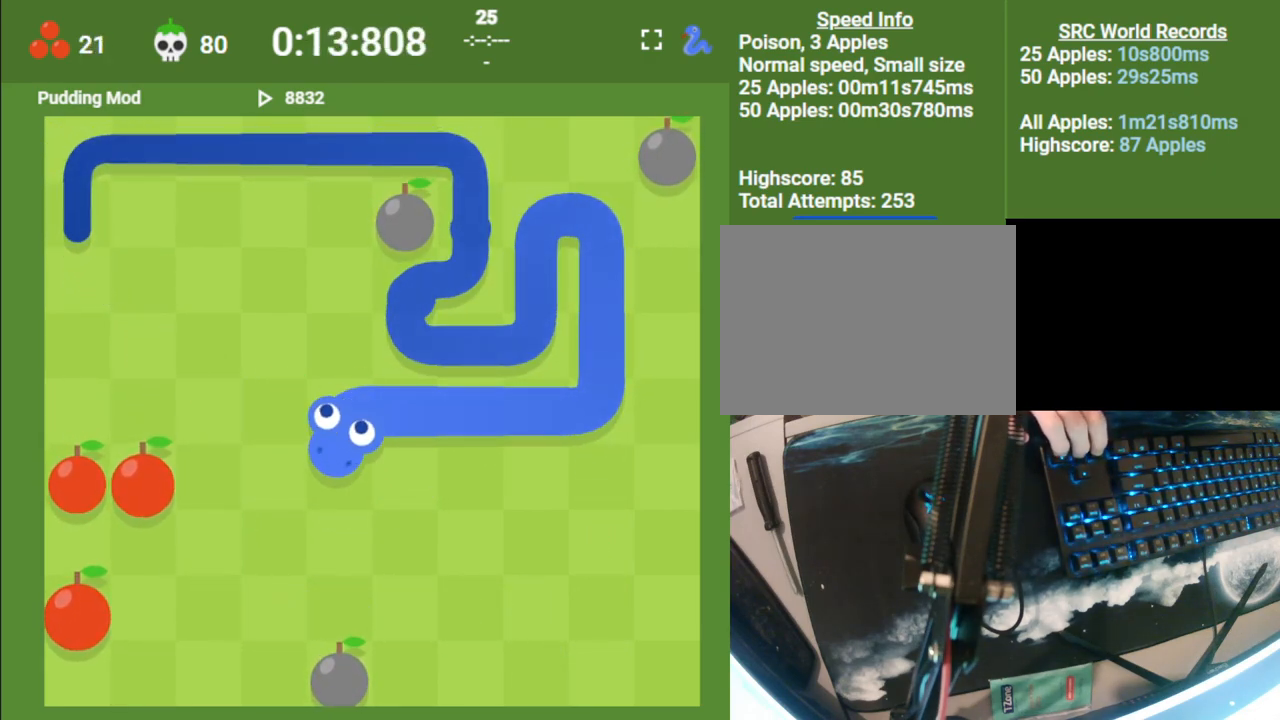
{"keys": ["down"], "events": [[317, "left", "up"], [450, "down", "down"]]}
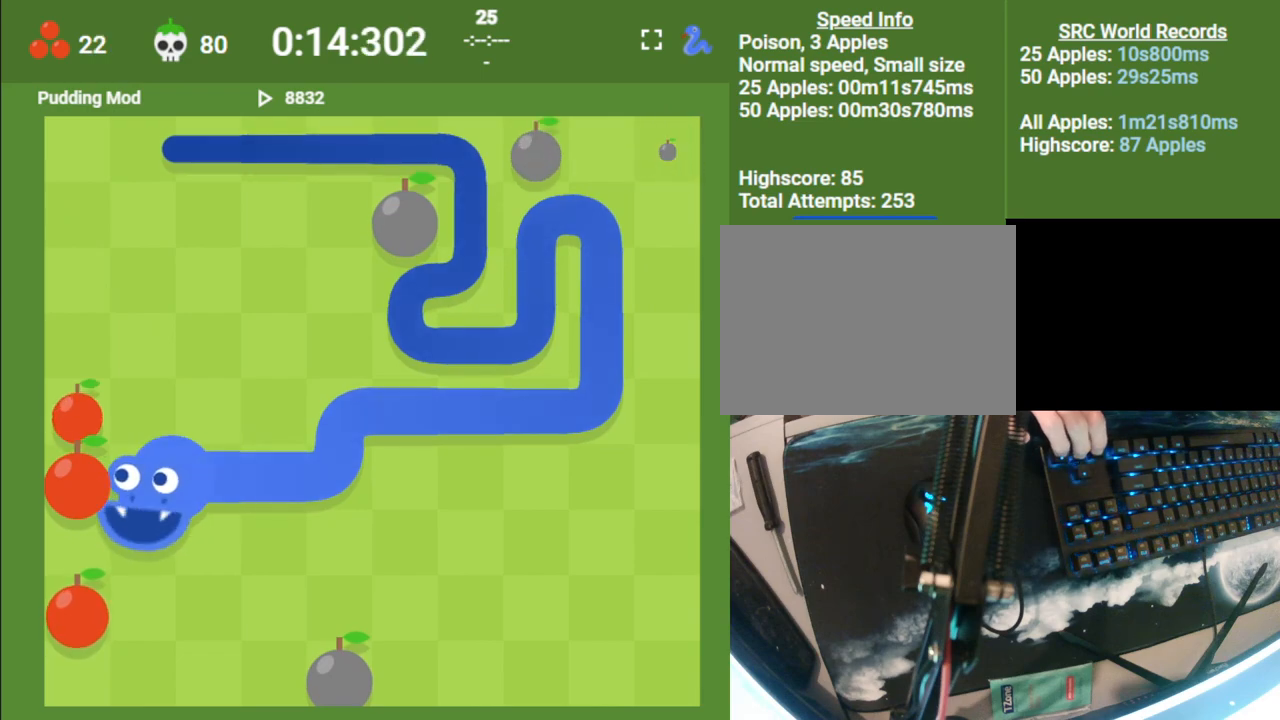
{"keys": ["up"], "events": [[100, "down", "up"], [233, "left", "down"], [317, "up", "down"], [400, "left", "up"]]}
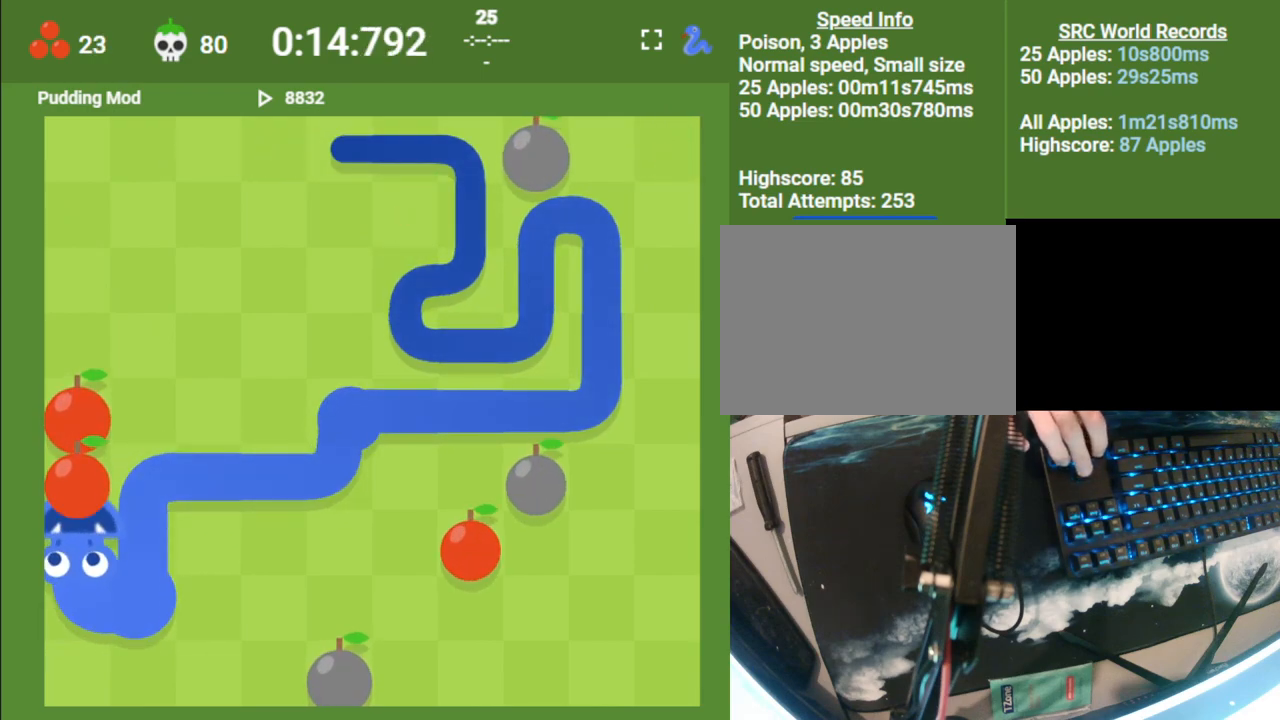
{"keys": ["left"], "events": [[117, "up", "up"], [233, "right", "down"], [317, "up", "down"], [383, "right", "up"], [450, "left", "down"], [467, "up", "up"]]}
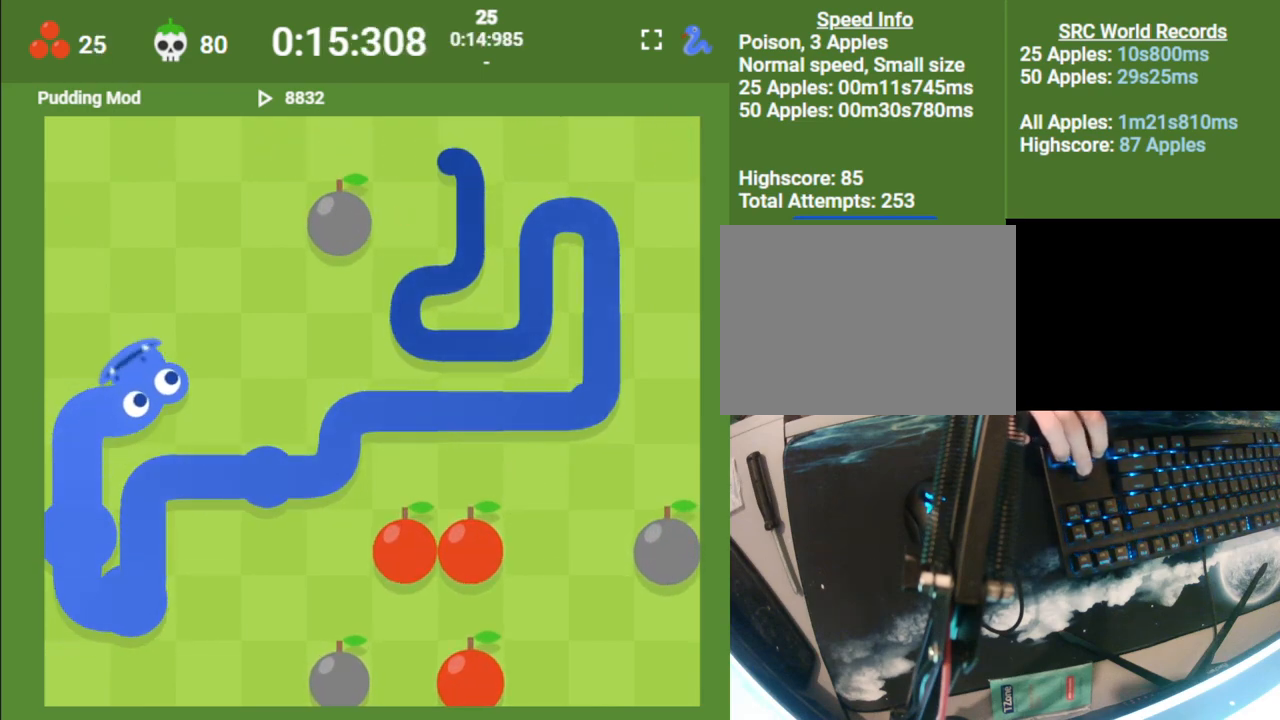
{"keys": ["right", "up"], "events": [[100, "up", "down"], [133, "left", "up"], [217, "right", "down"], [283, "up", "up"], [367, "right", "up"], [417, "up", "down"], [500, "right", "down"]]}
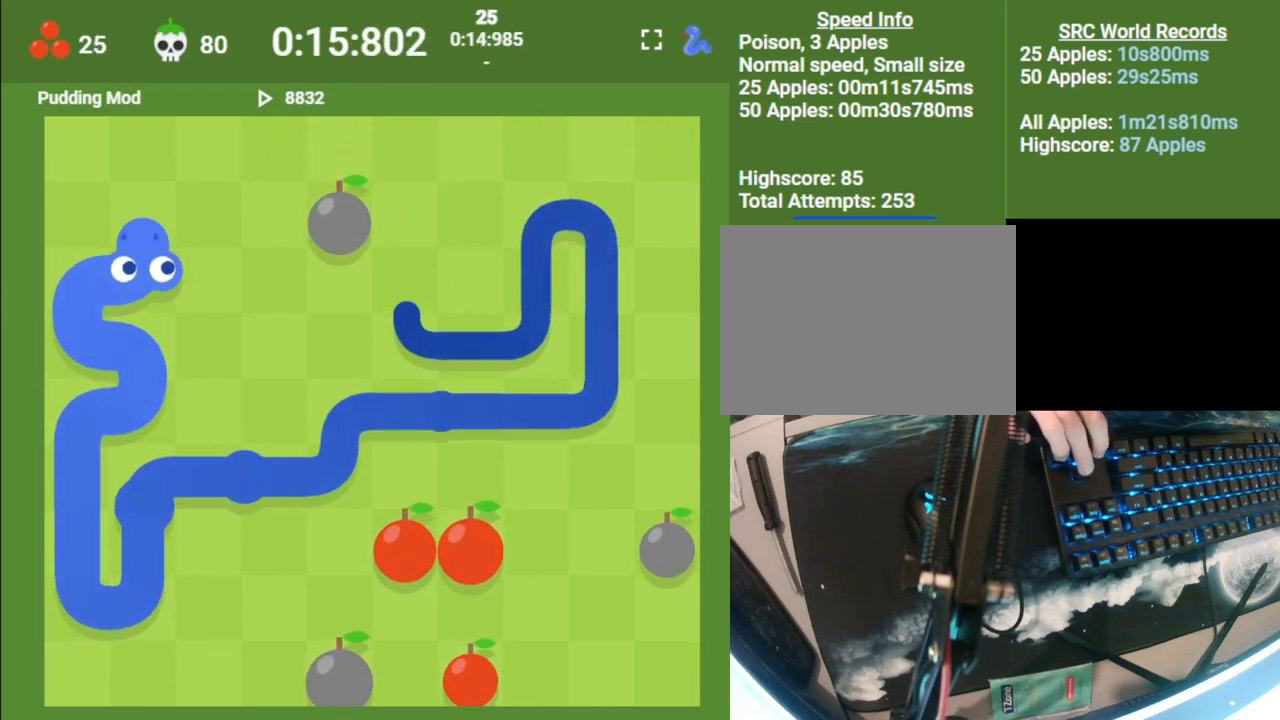
{"keys": ["right"], "events": [[83, "up", "up"], [217, "right", "up"], [317, "up", "down"], [400, "right", "down"], [450, "up", "up"]]}
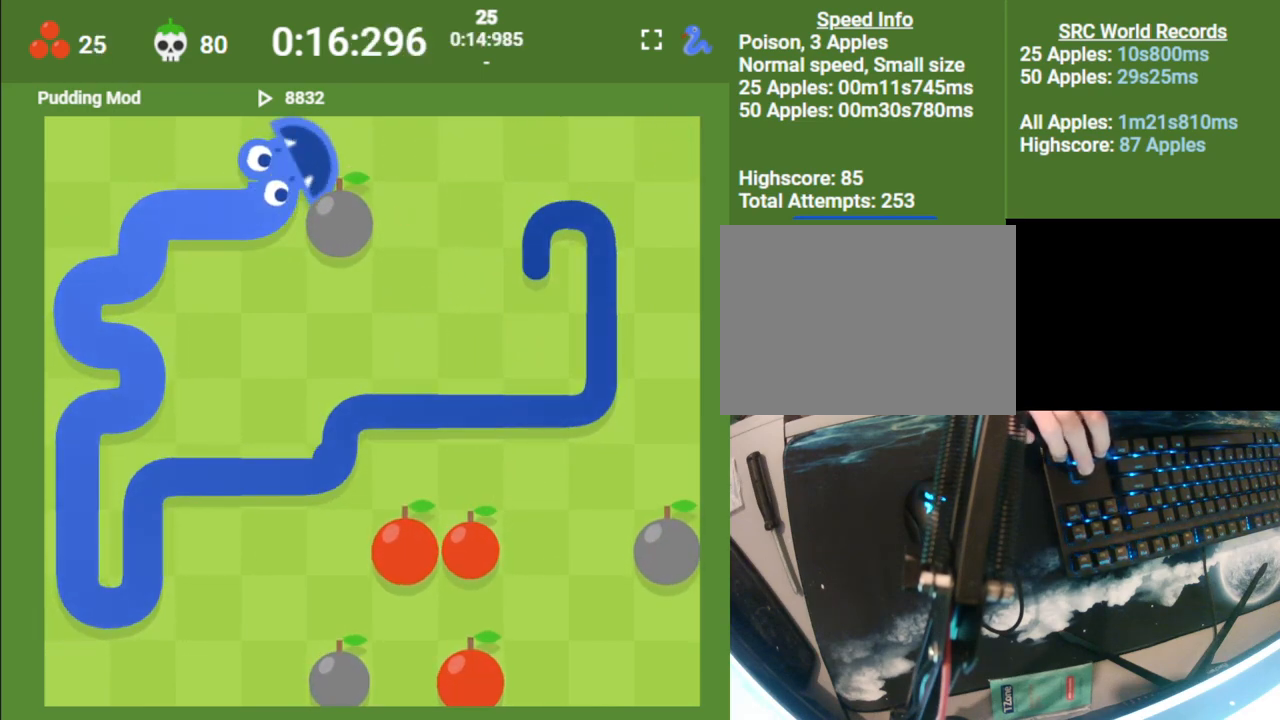
{"keys": [], "events": [[367, "right", "up"]]}
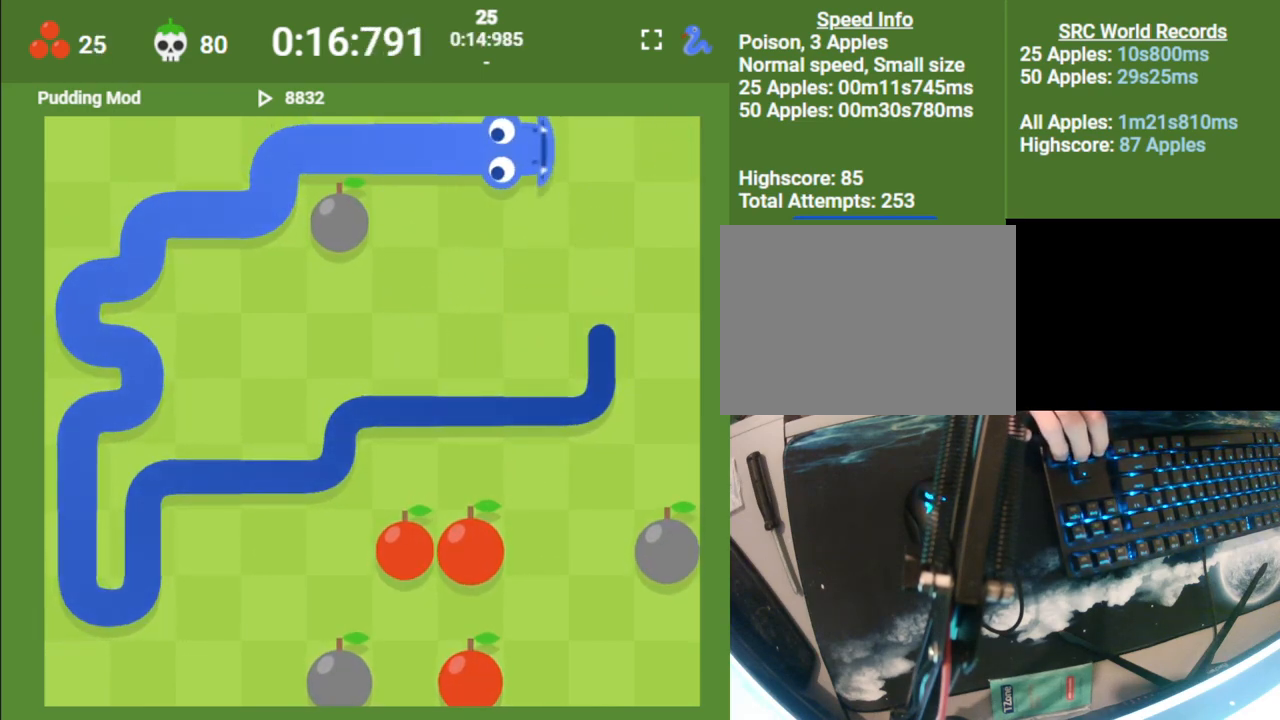
{"keys": ["down"], "events": [[50, "down", "down"]]}
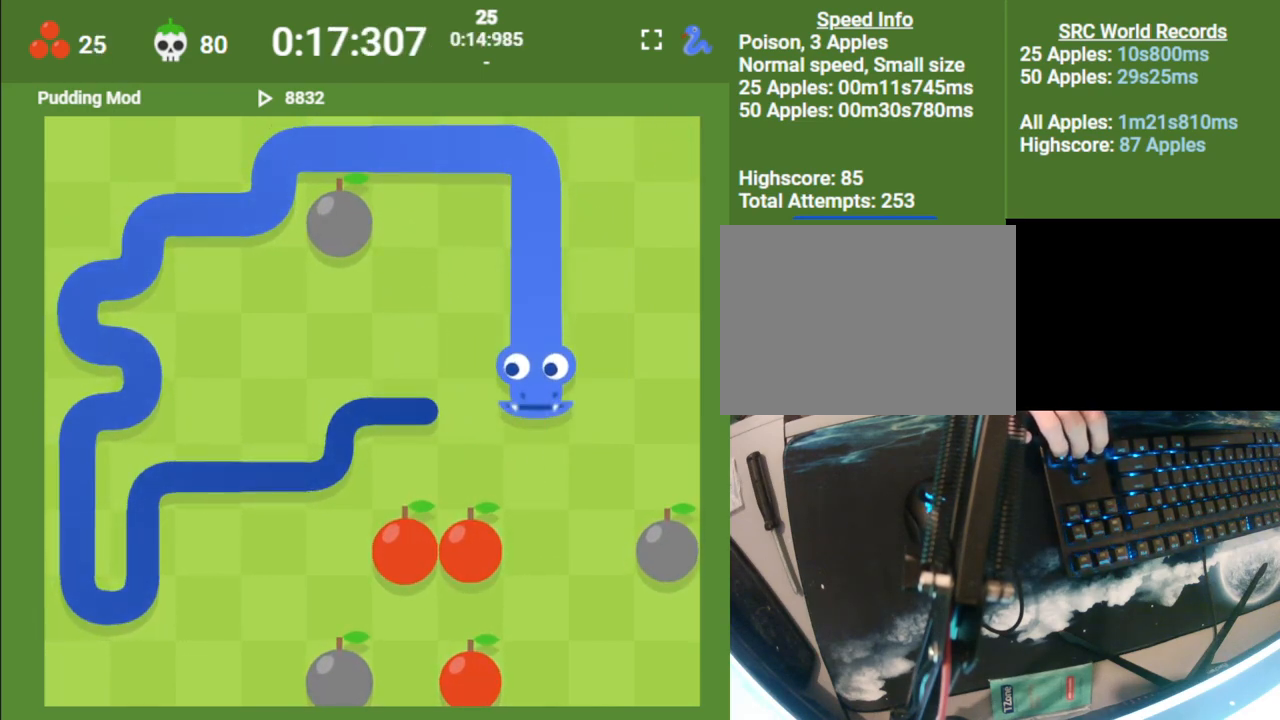
{"keys": [], "events": [[283, "down", "up"]]}
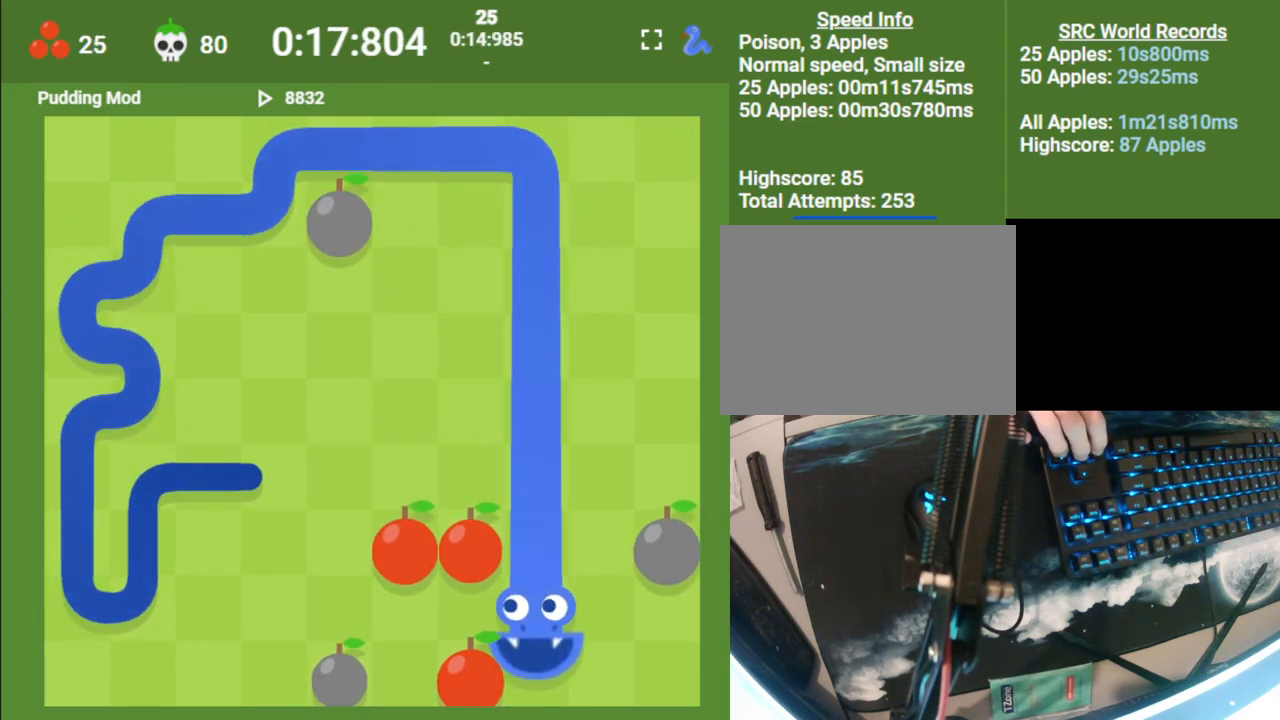
{"keys": ["left"], "events": [[67, "left", "down"], [150, "up", "down"], [217, "left", "up"], [300, "up", "up"], [483, "left", "down"]]}
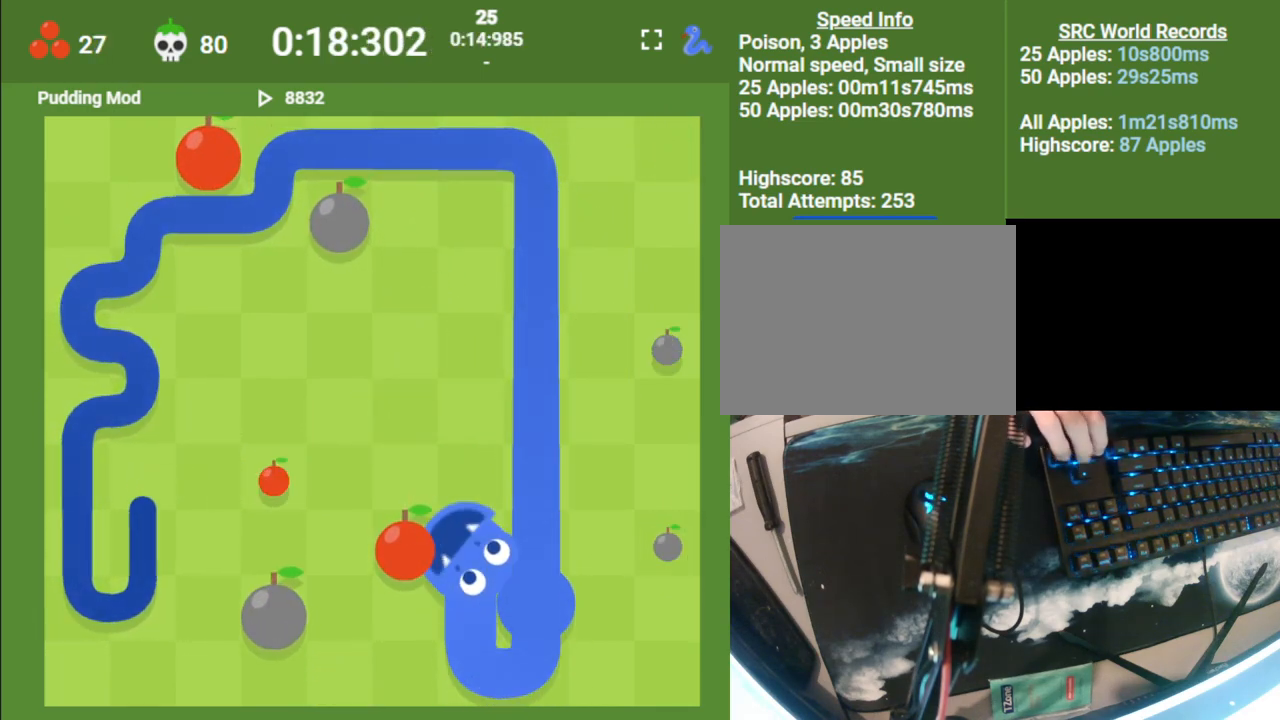
{"keys": ["left", "up"], "events": [[50, "down", "down"], [117, "left", "up"], [233, "down", "up"], [417, "left", "down"], [483, "up", "down"]]}
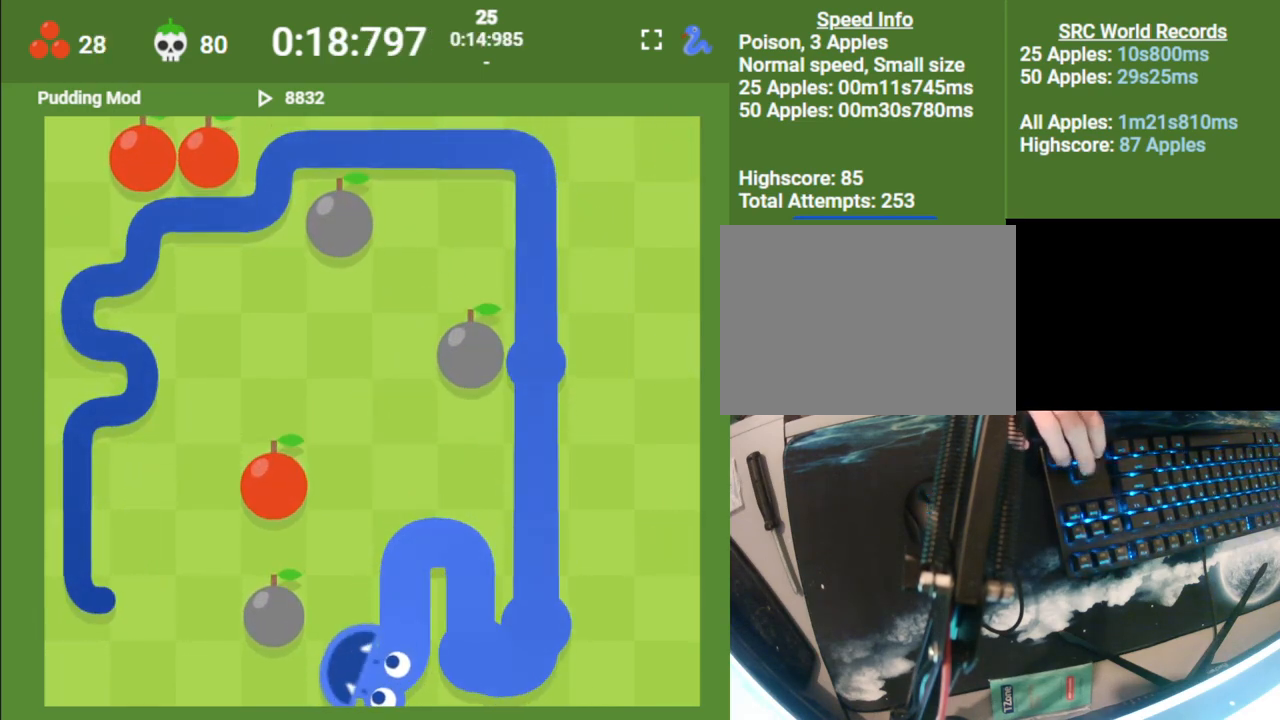
{"keys": ["down", "left"], "events": [[67, "left", "up"], [200, "up", "up"], [433, "left", "down"], [500, "down", "down"]]}
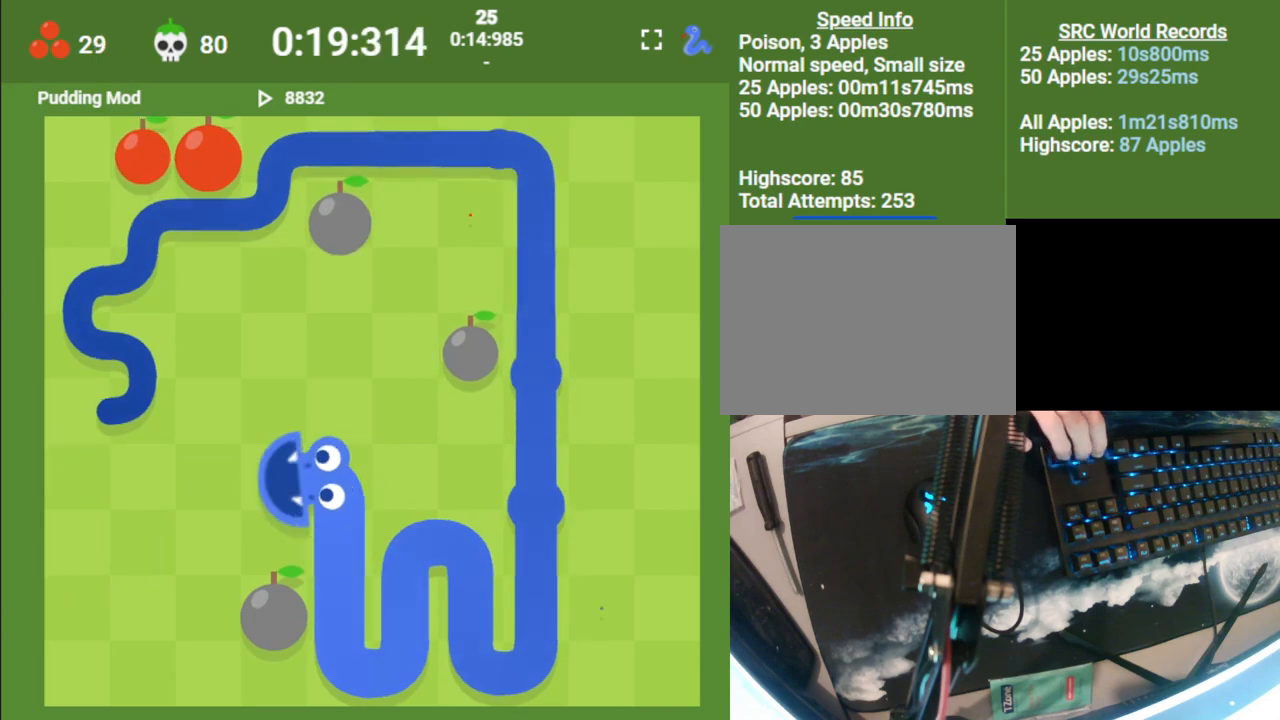
{"keys": [], "events": [[50, "left", "up"], [150, "left", "down"], [217, "down", "up"], [383, "left", "up"]]}
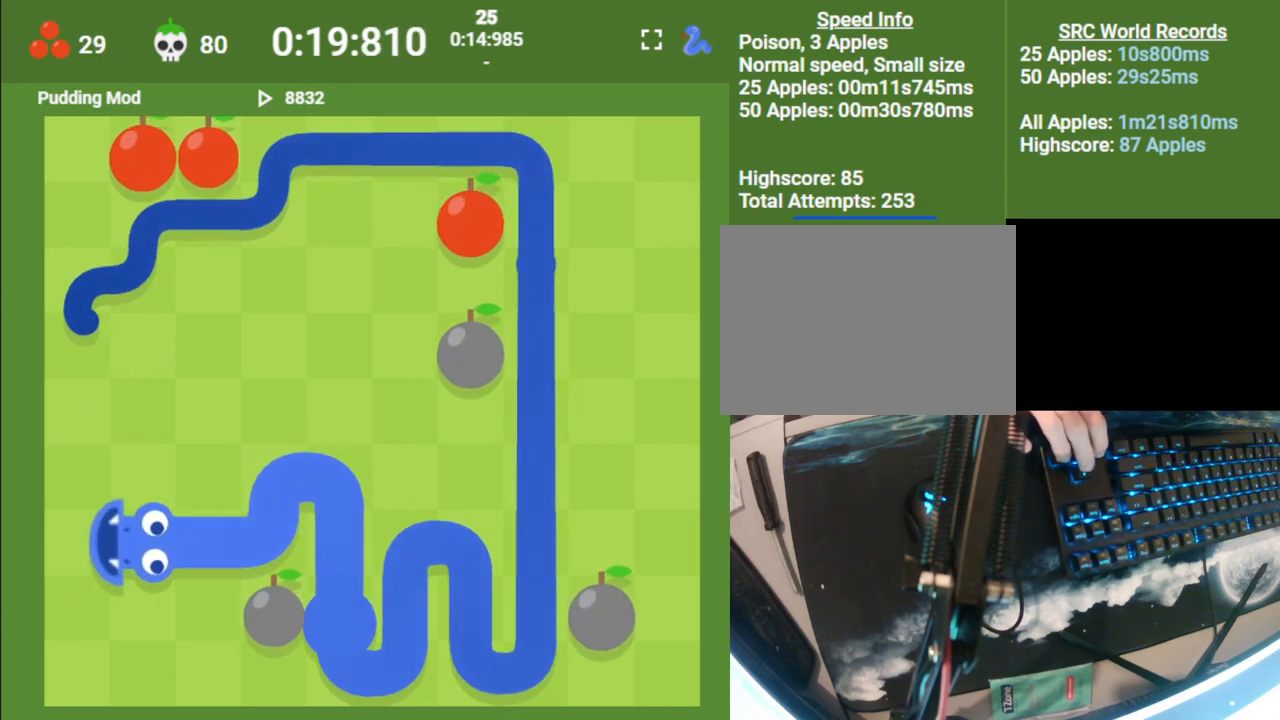
{"keys": ["up"], "events": [[67, "up", "down"]]}
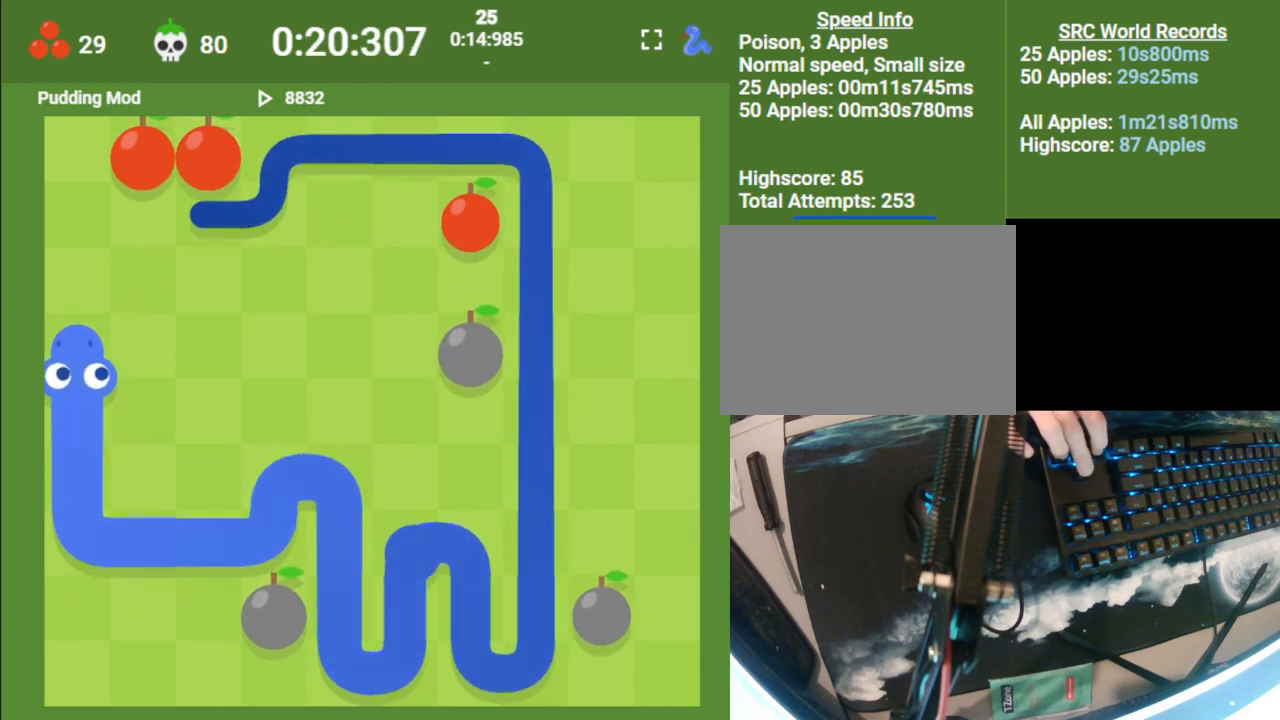
{"keys": ["right"], "events": [[250, "up", "up"], [450, "right", "down"]]}
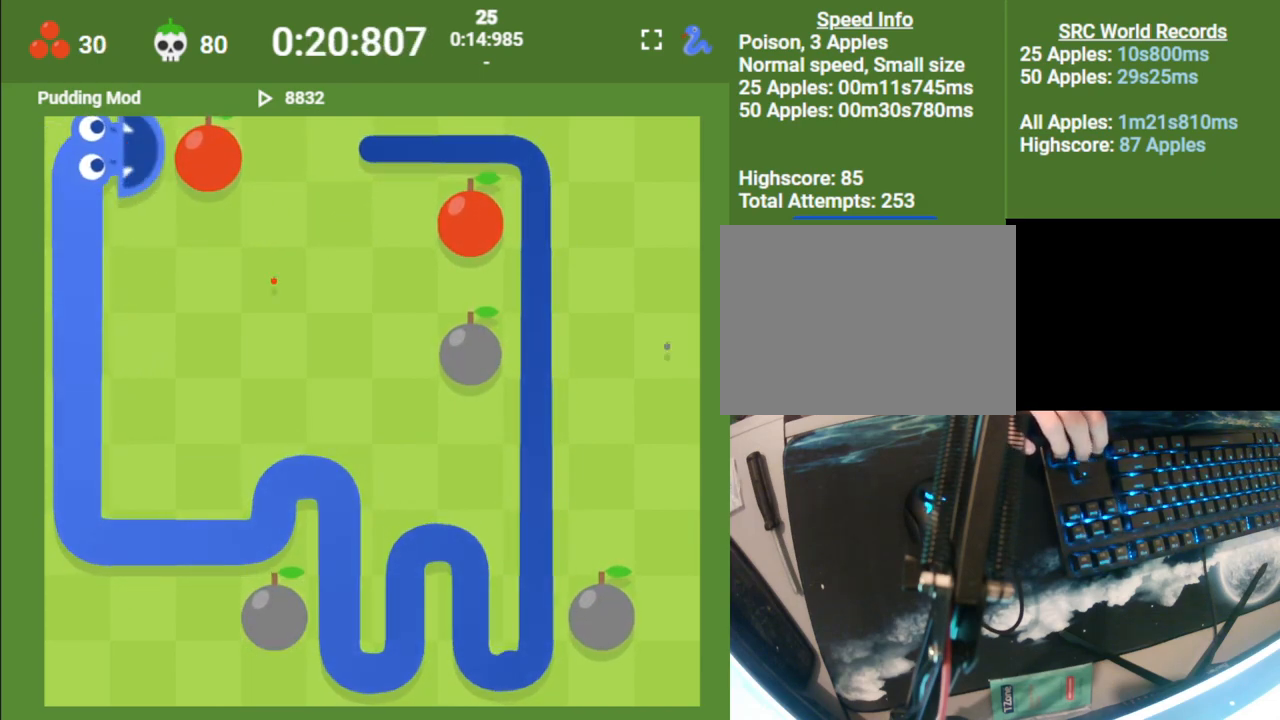
{"keys": ["up"], "events": [[17, "down", "down"], [83, "right", "up"], [167, "down", "up"], [333, "right", "down"], [400, "up", "down"], [450, "right", "up"]]}
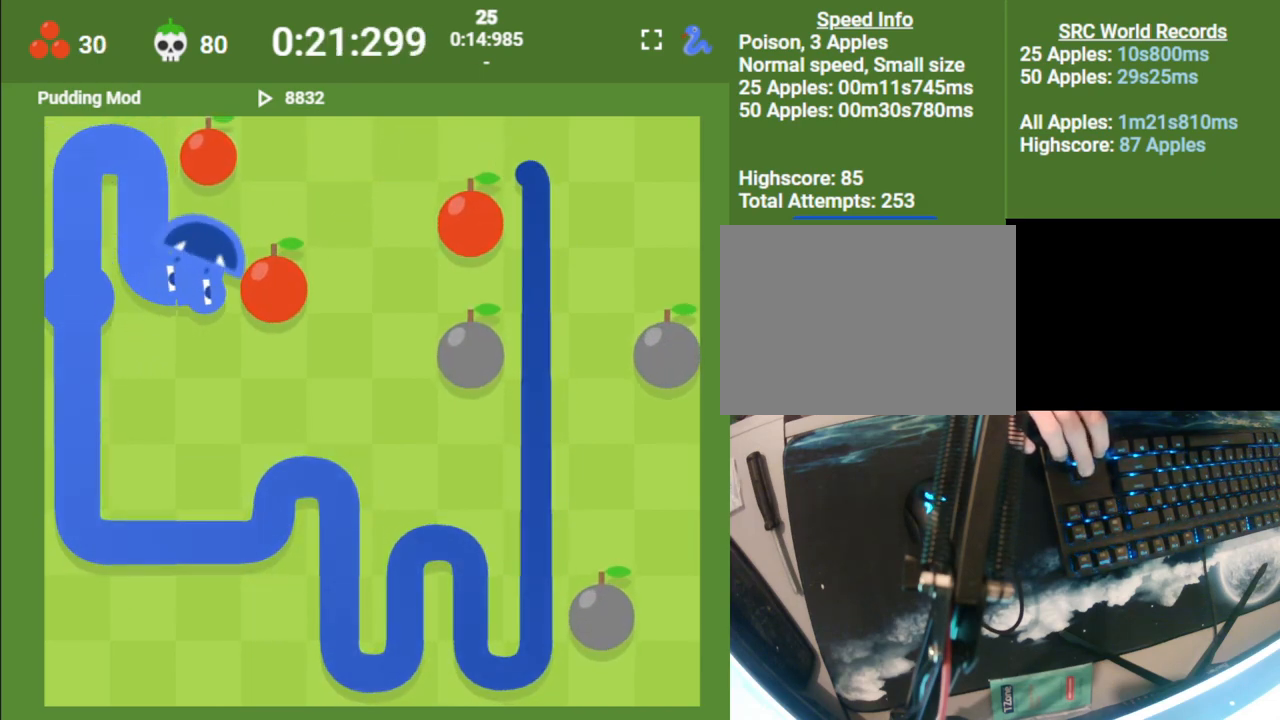
{"keys": [], "events": [[67, "up", "up"], [233, "right", "down"], [317, "down", "down"], [383, "right", "up"], [483, "down", "up"]]}
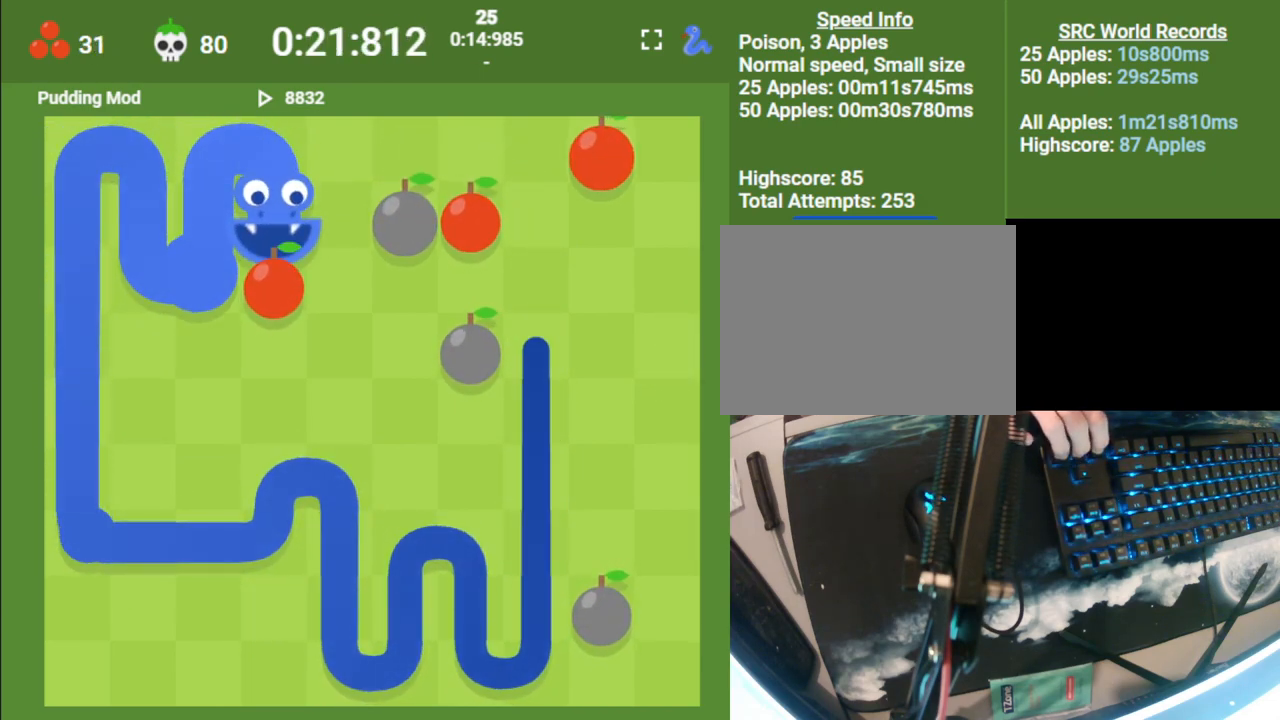
{"keys": [], "events": [[150, "right", "down"], [200, "up", "down"], [250, "right", "up"], [417, "up", "up"]]}
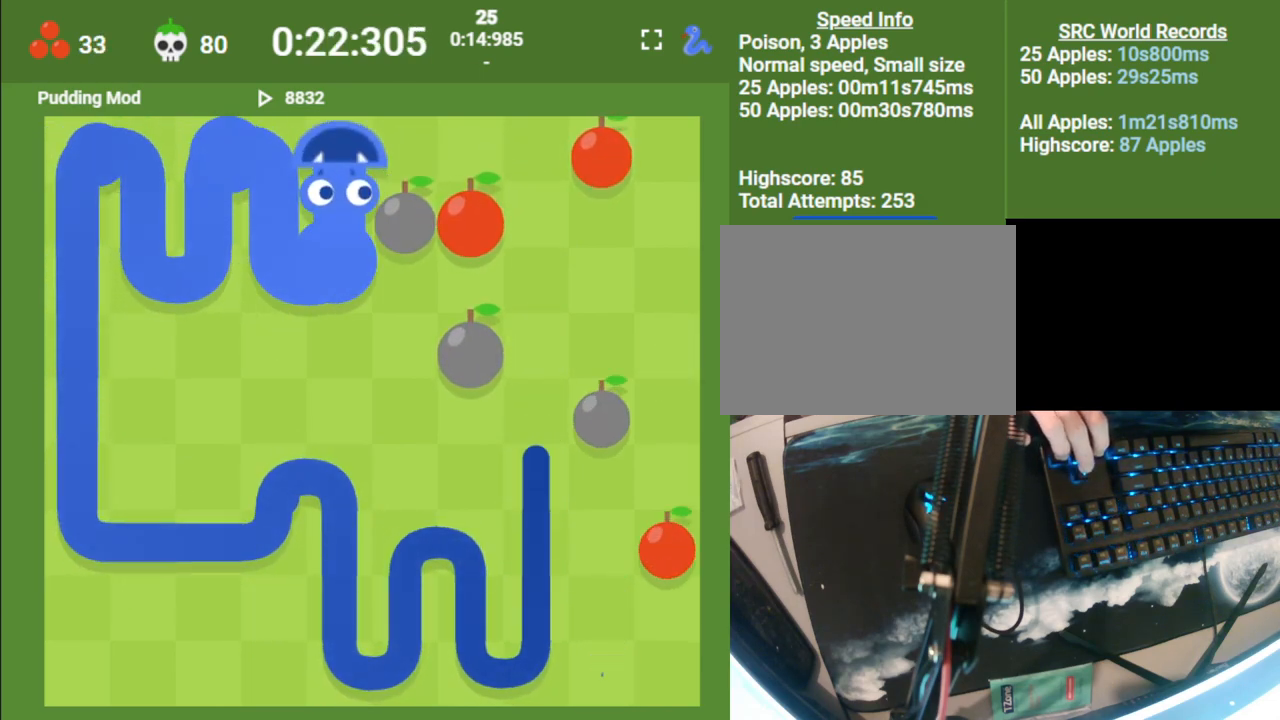
{"keys": [], "events": [[33, "right", "down"], [200, "right", "up"], [333, "down", "down"], [450, "down", "up"]]}
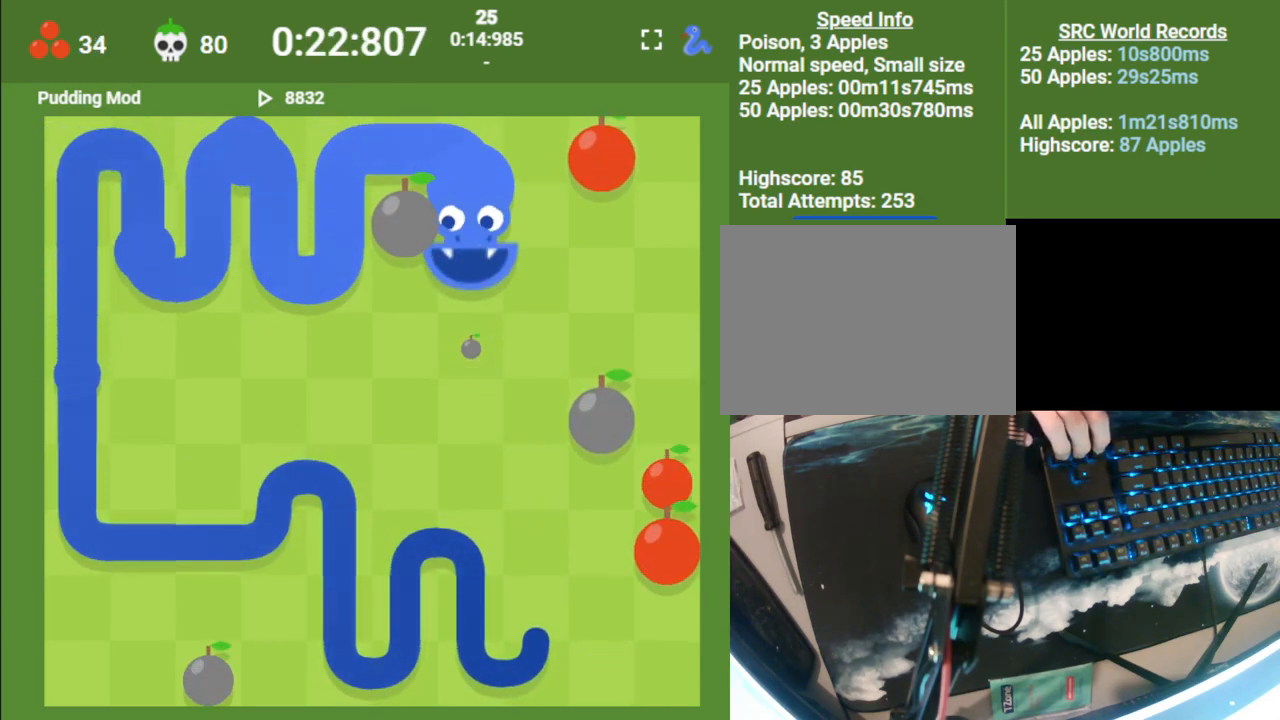
{"keys": [], "events": [[83, "right", "down"], [150, "up", "down"], [217, "right", "up"], [333, "up", "up"]]}
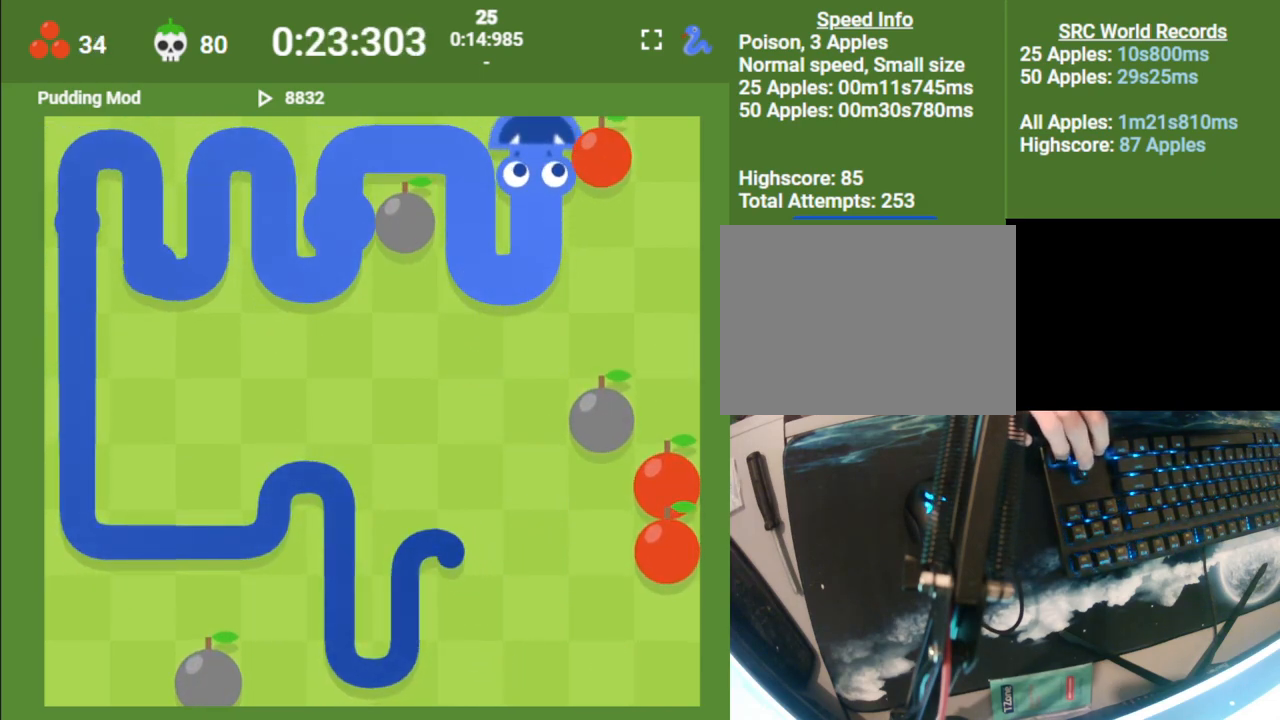
{"keys": ["left"], "events": [[17, "right", "down"], [183, "right", "up"], [283, "down", "down"], [367, "left", "down"], [400, "down", "up"]]}